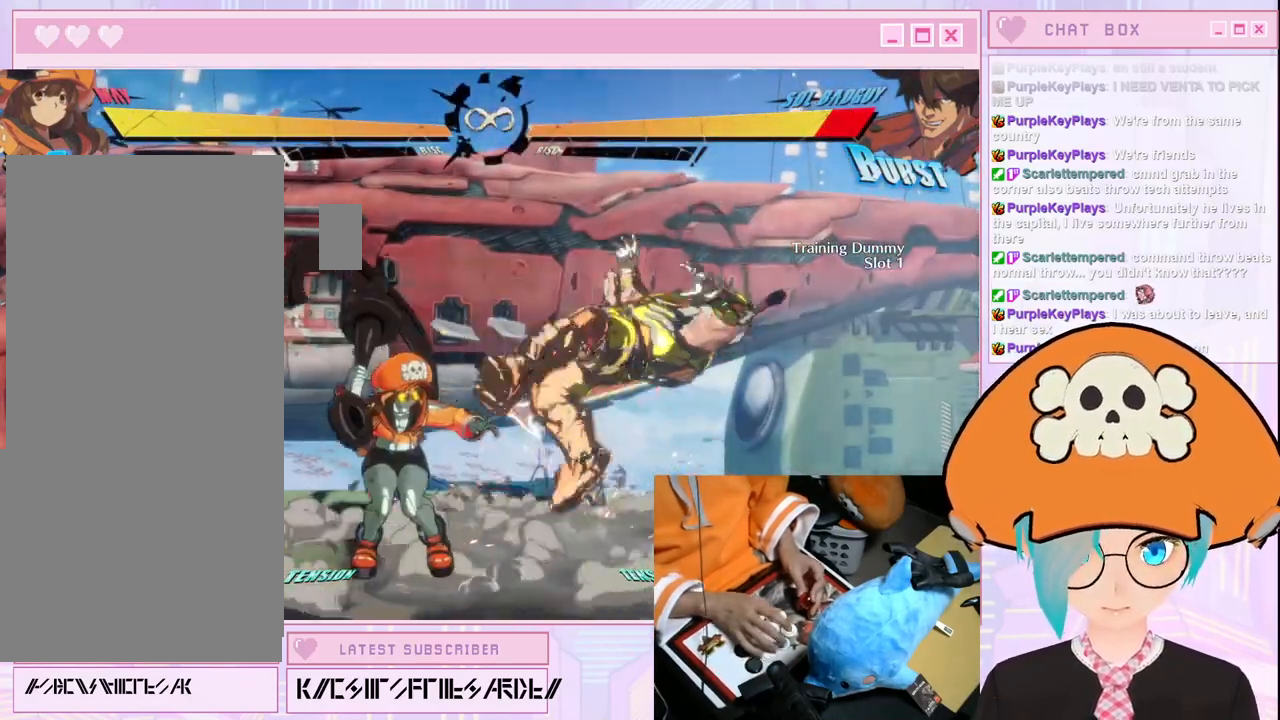
Gameplay with a controller (arcade stick); each line is a JSON object with the inputs held at the frame after it (dt_ms = milliseconds from this image to that frame). "events" lists button and stick changes between this image and that frame as [ms after this image, input, new state], when the widget could be followed in between. Not read: L3 R3 other_buttons.
{"dt_ms": 500, "buttons": [], "left_stick": "center", "events": [[333, "left_stick", "center"]]}
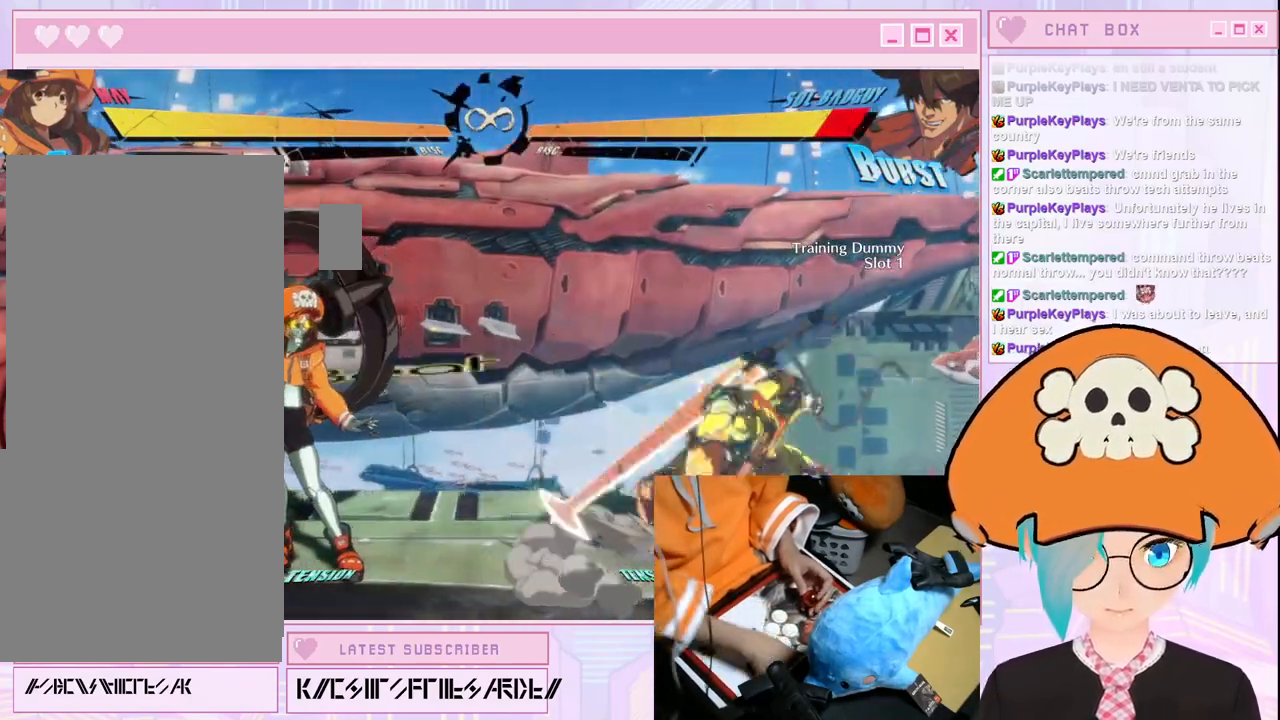
{"dt_ms": 500, "buttons": [], "left_stick": "center"}
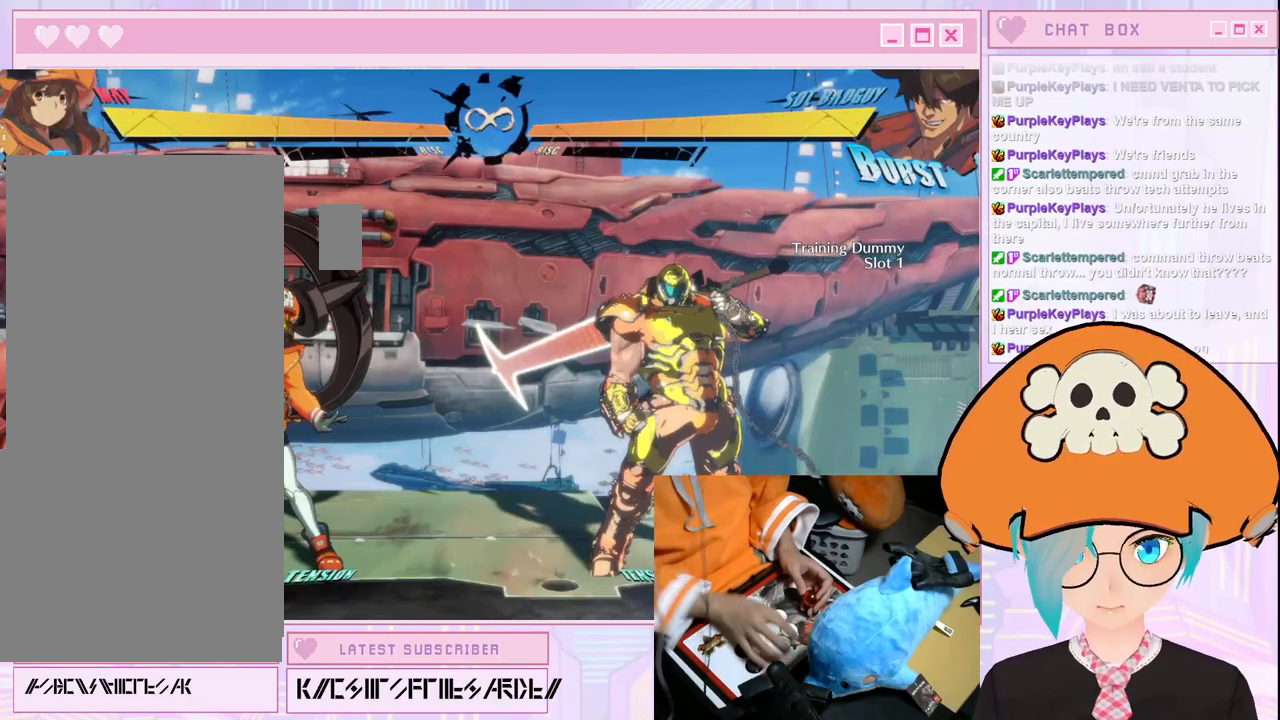
{"dt_ms": 500, "buttons": [], "left_stick": "right", "events": [[283, "left_stick", "right"]]}
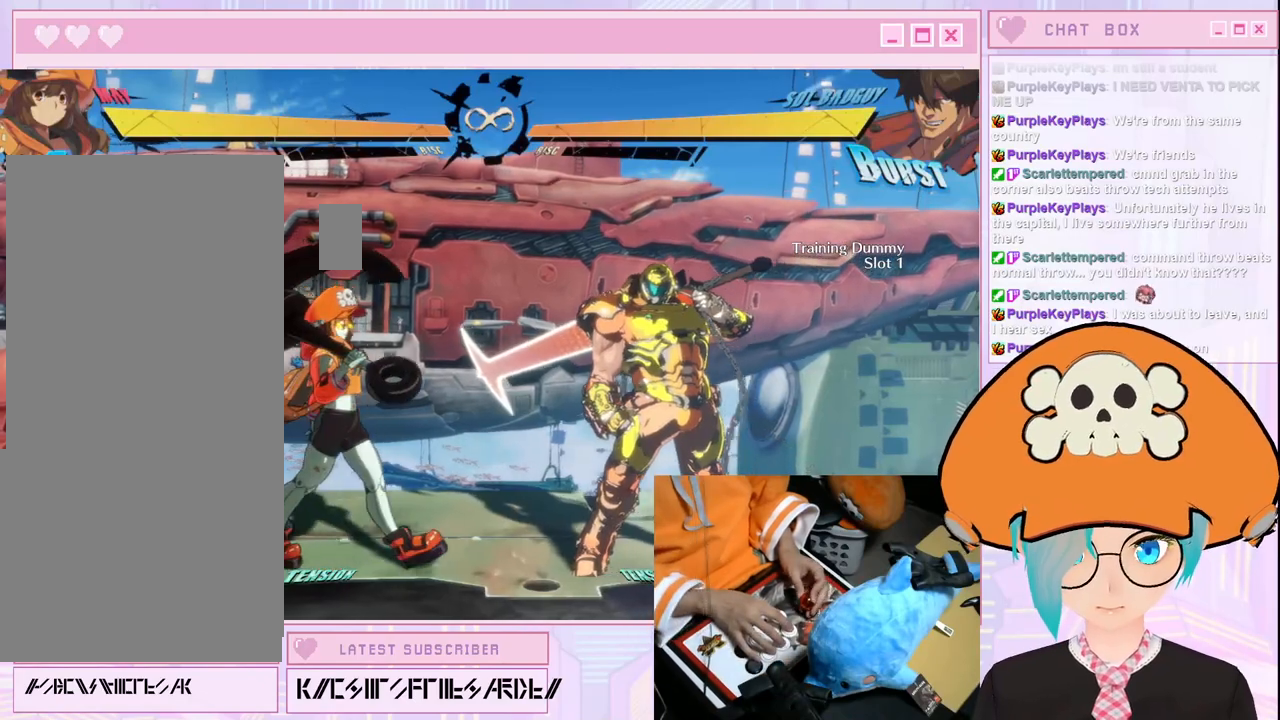
{"dt_ms": 500, "buttons": [], "left_stick": "center", "events": [[183, "left_stick", "center"]]}
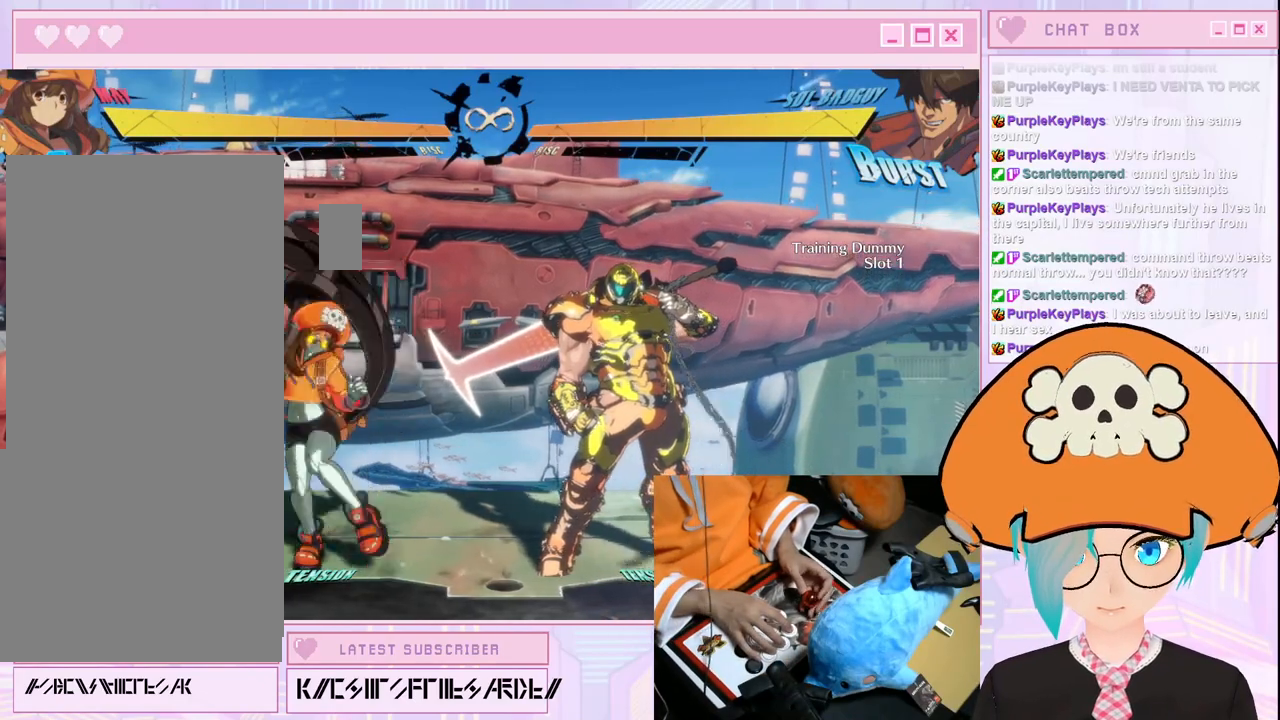
{"dt_ms": 1000, "buttons": [], "left_stick": "right"}
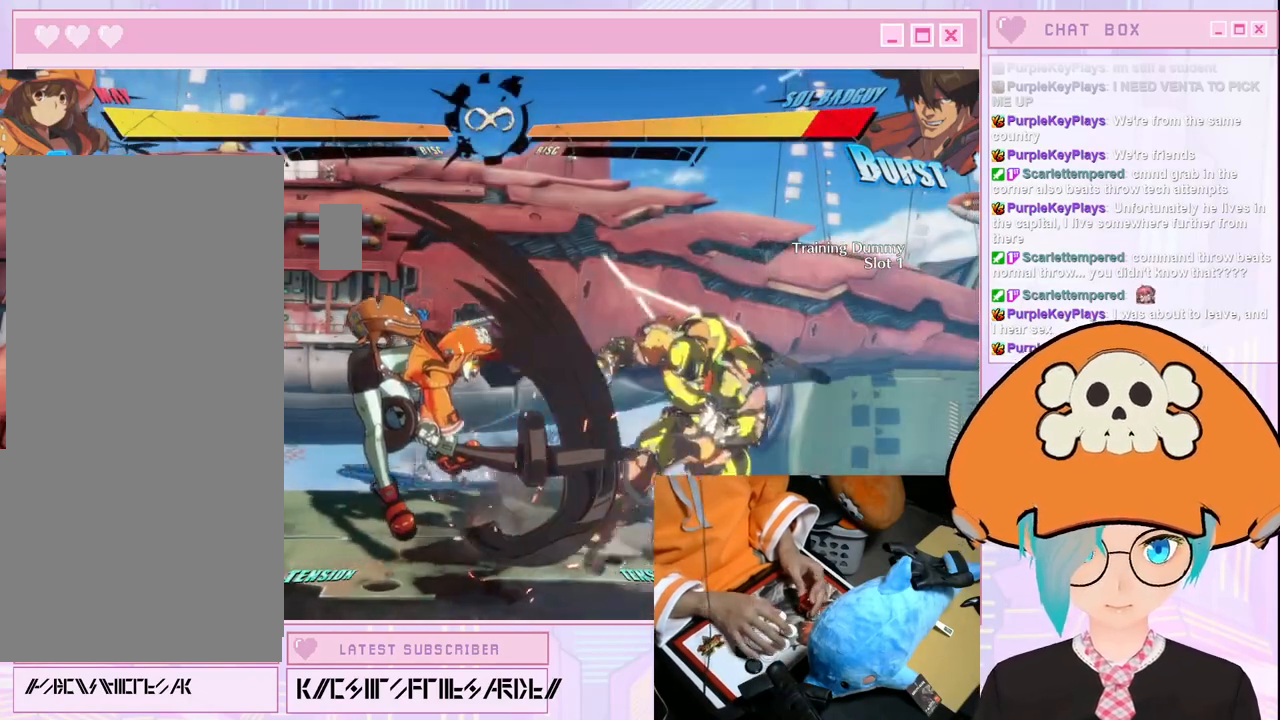
{"dt_ms": 500, "buttons": [], "left_stick": "center", "events": [[333, "left_stick", "center"]]}
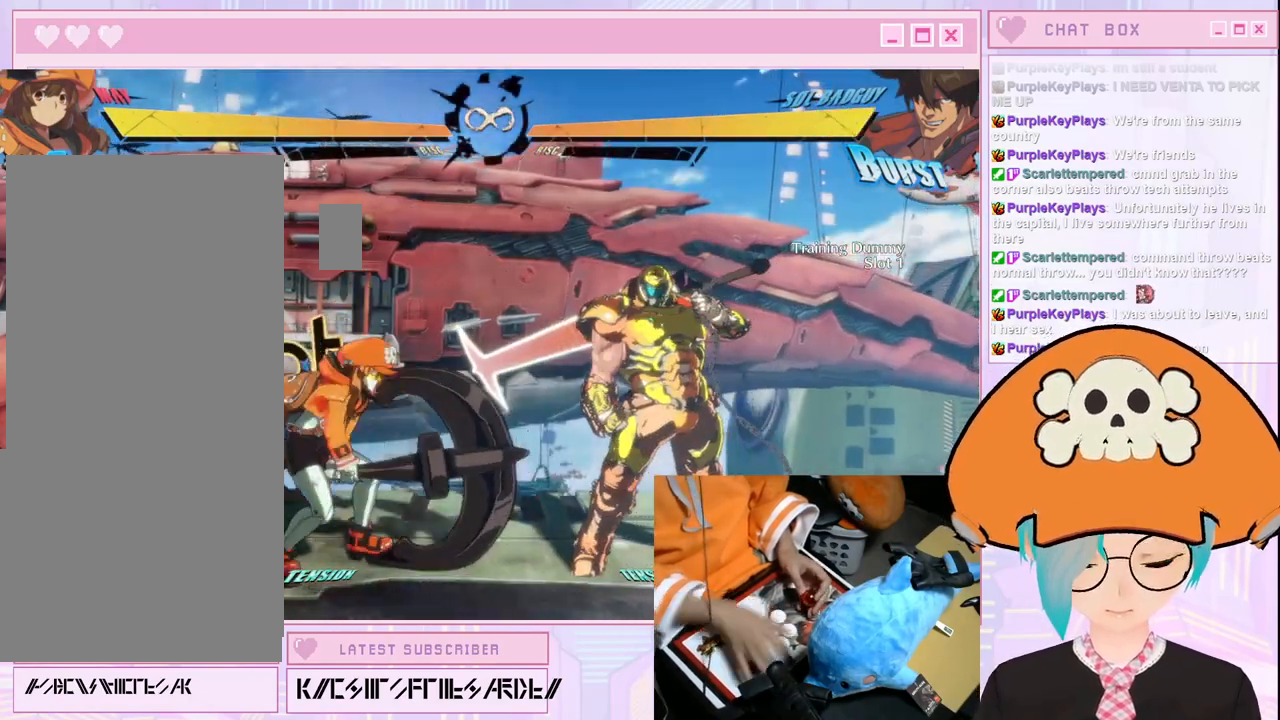
{"dt_ms": 500, "buttons": [], "left_stick": "center"}
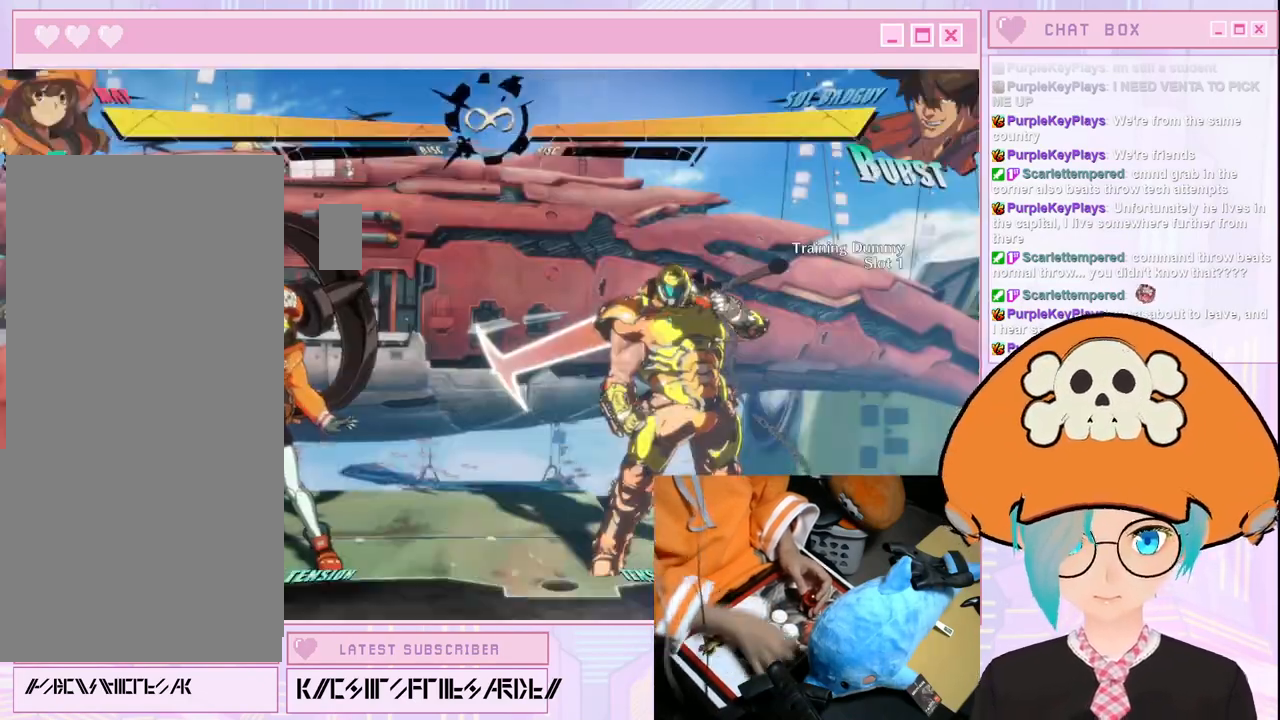
{"dt_ms": 500, "buttons": [], "left_stick": "right", "events": [[283, "left_stick", "right"]]}
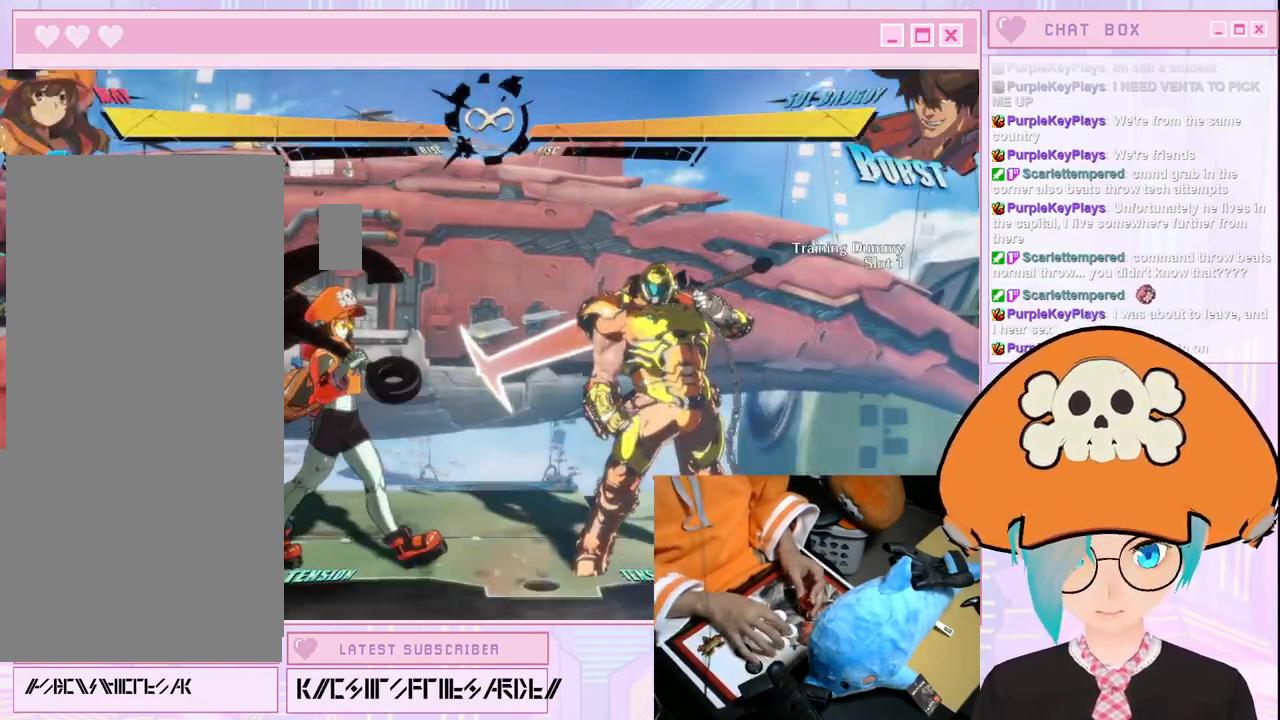
{"dt_ms": 500, "buttons": [], "left_stick": "center", "events": [[217, "left_stick", "center"]]}
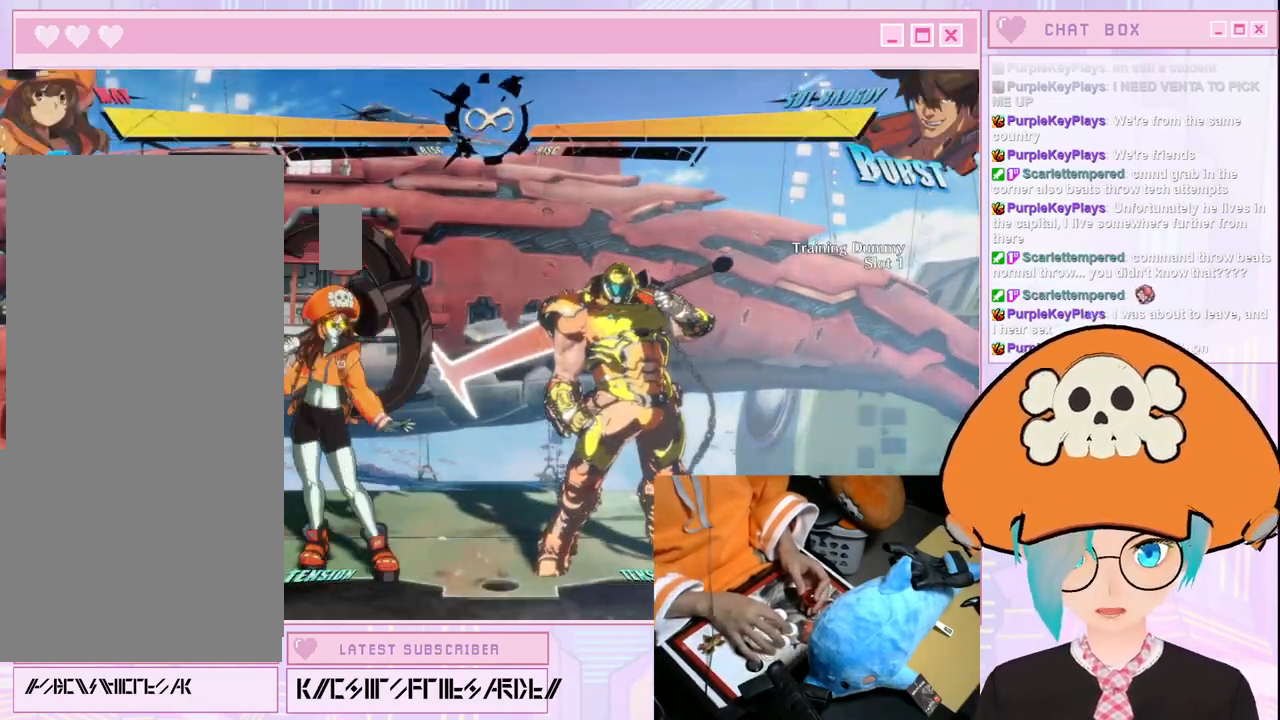
{"dt_ms": 500, "buttons": [], "left_stick": "center", "events": []}
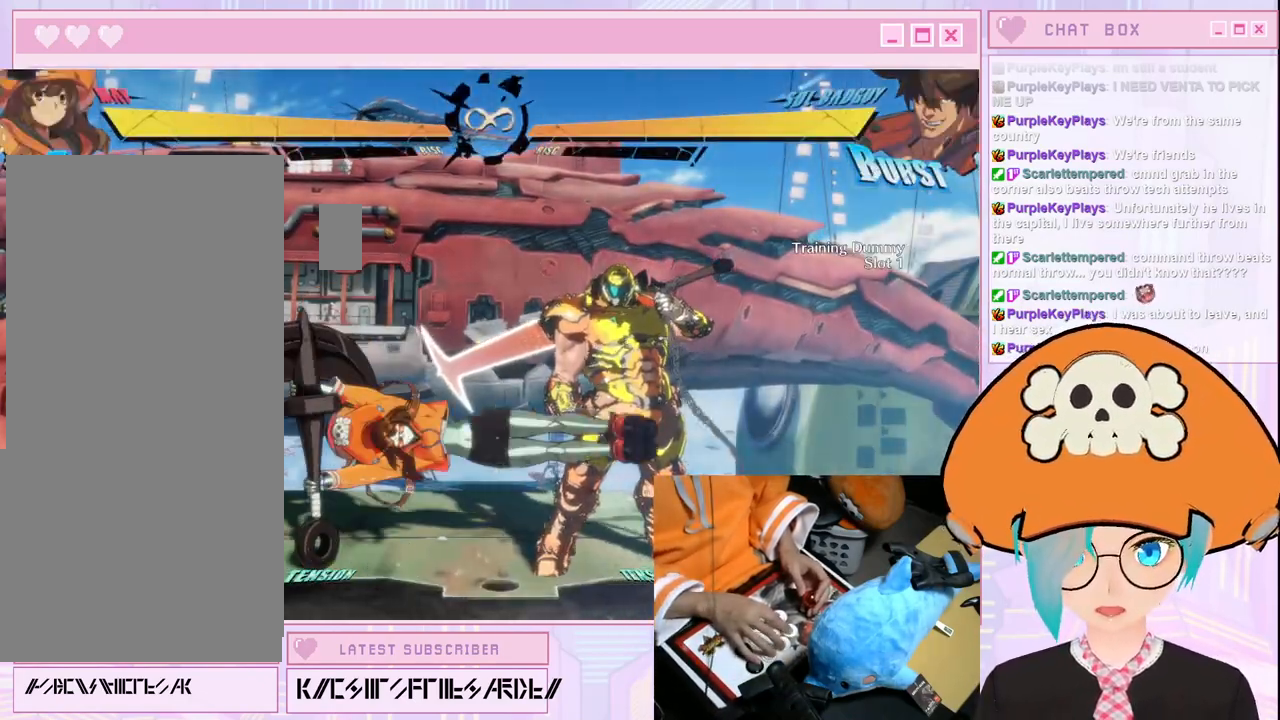
{"dt_ms": 500, "buttons": [], "left_stick": "center", "events": [[133, "left_stick", "down-right"], [200, "left_stick", "center"]]}
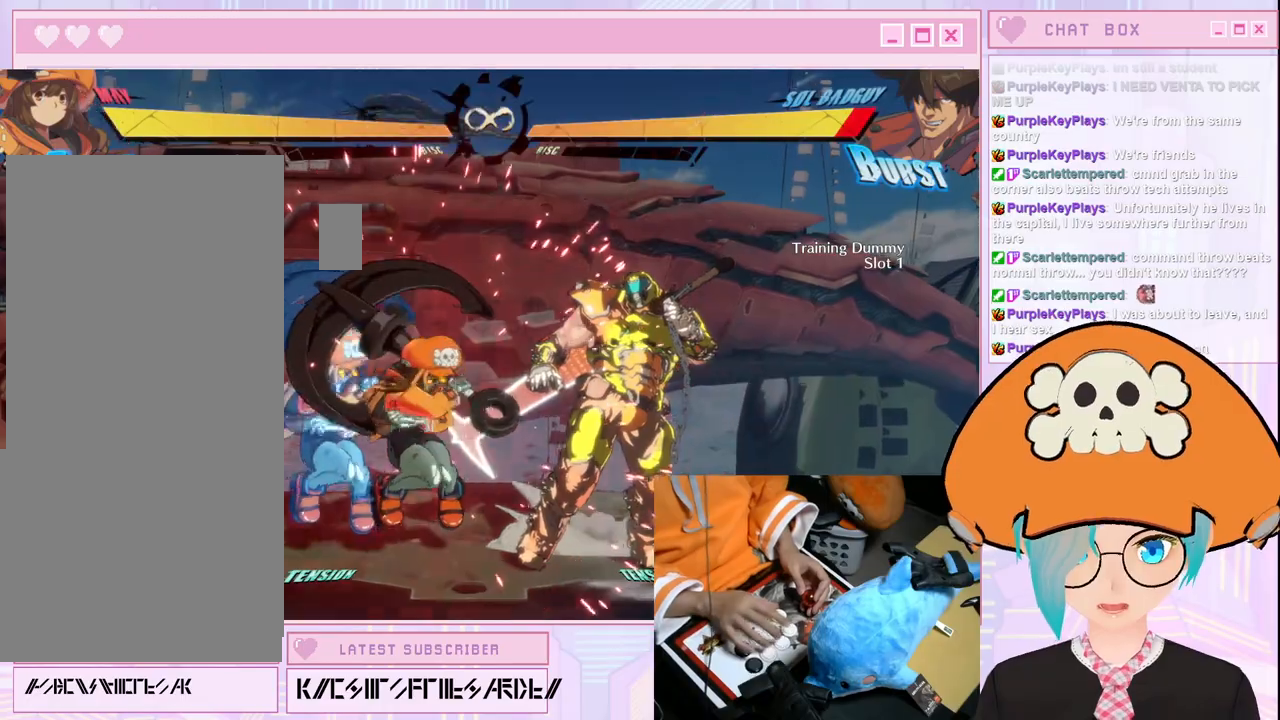
{"dt_ms": 1000, "buttons": [], "left_stick": "right"}
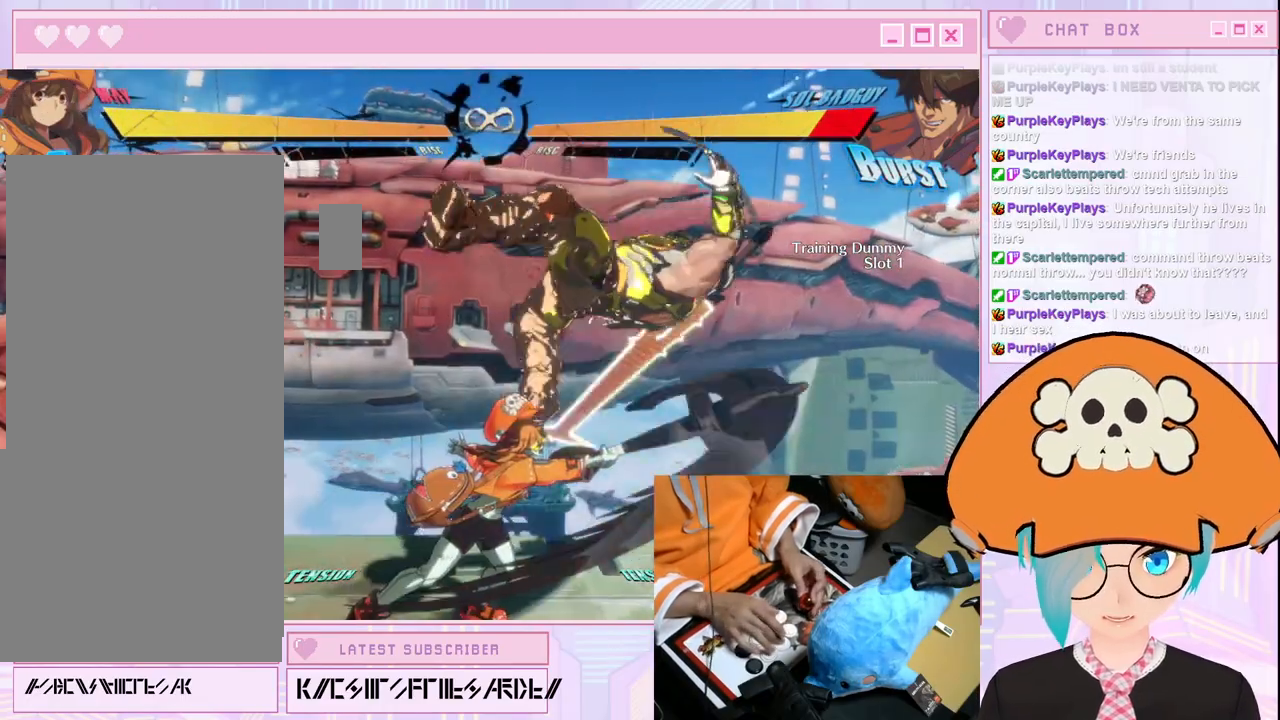
{"dt_ms": 500, "buttons": [], "left_stick": "right", "events": []}
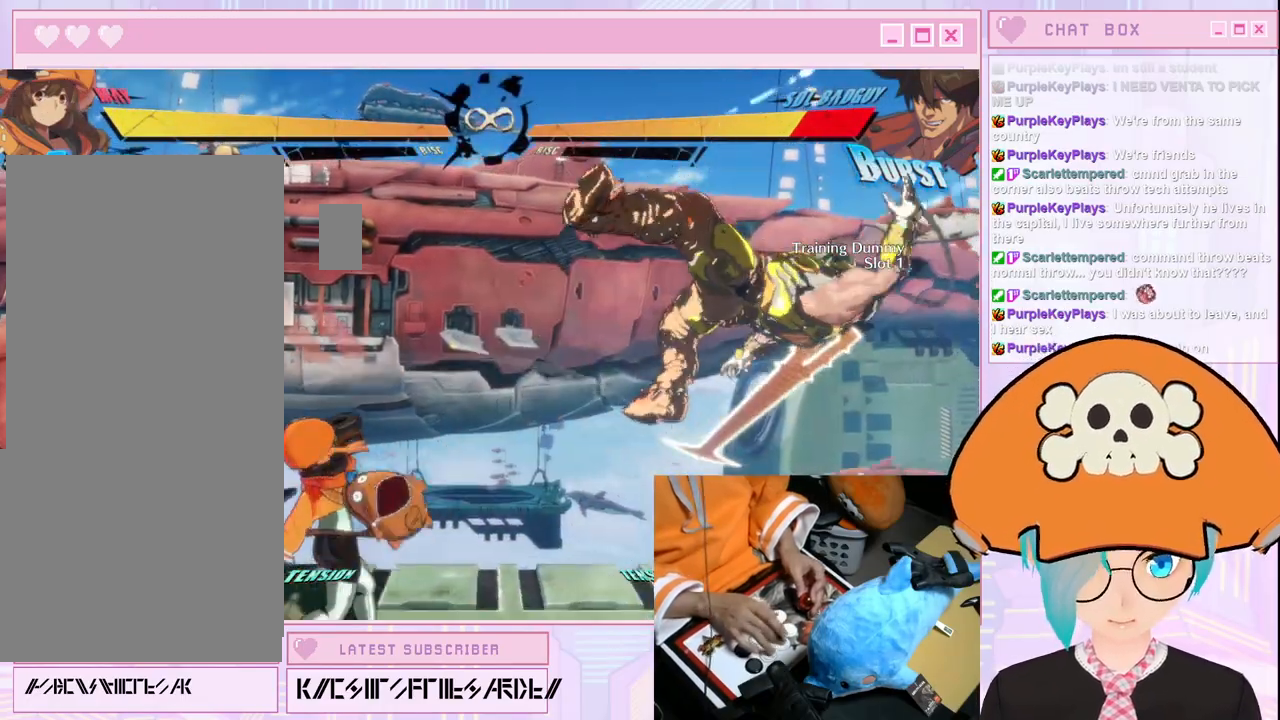
{"dt_ms": 500, "buttons": [], "left_stick": "center", "events": [[283, "left_stick", "center"]]}
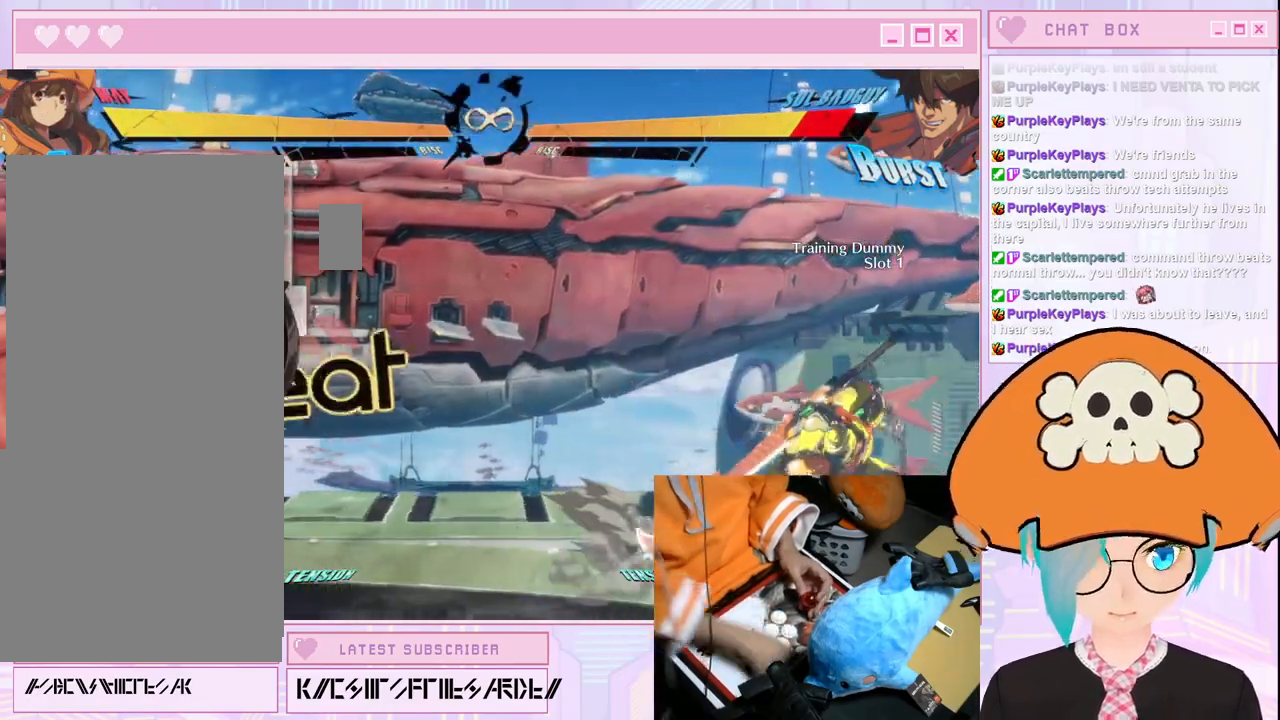
{"dt_ms": 500, "buttons": [], "left_stick": "center"}
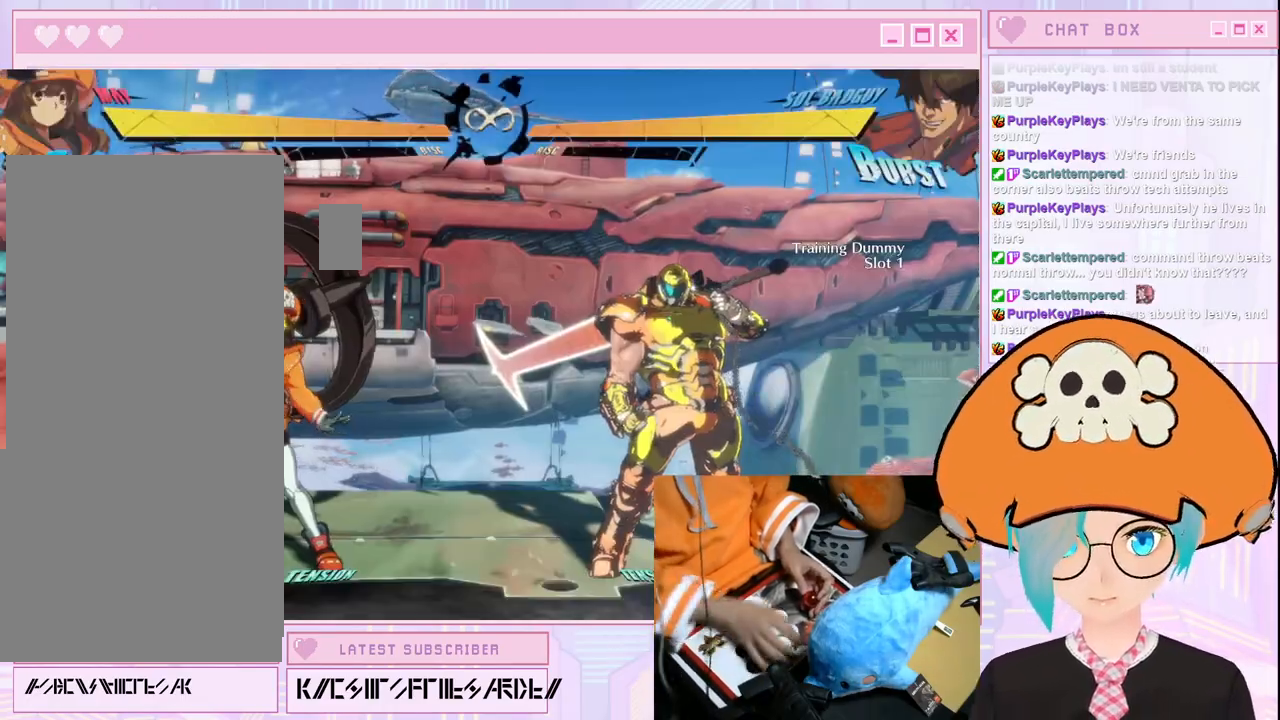
{"dt_ms": 500, "buttons": [], "left_stick": "right", "events": [[17, "left_stick", "right"], [417, "K", "down"], [467, "K", "up"]]}
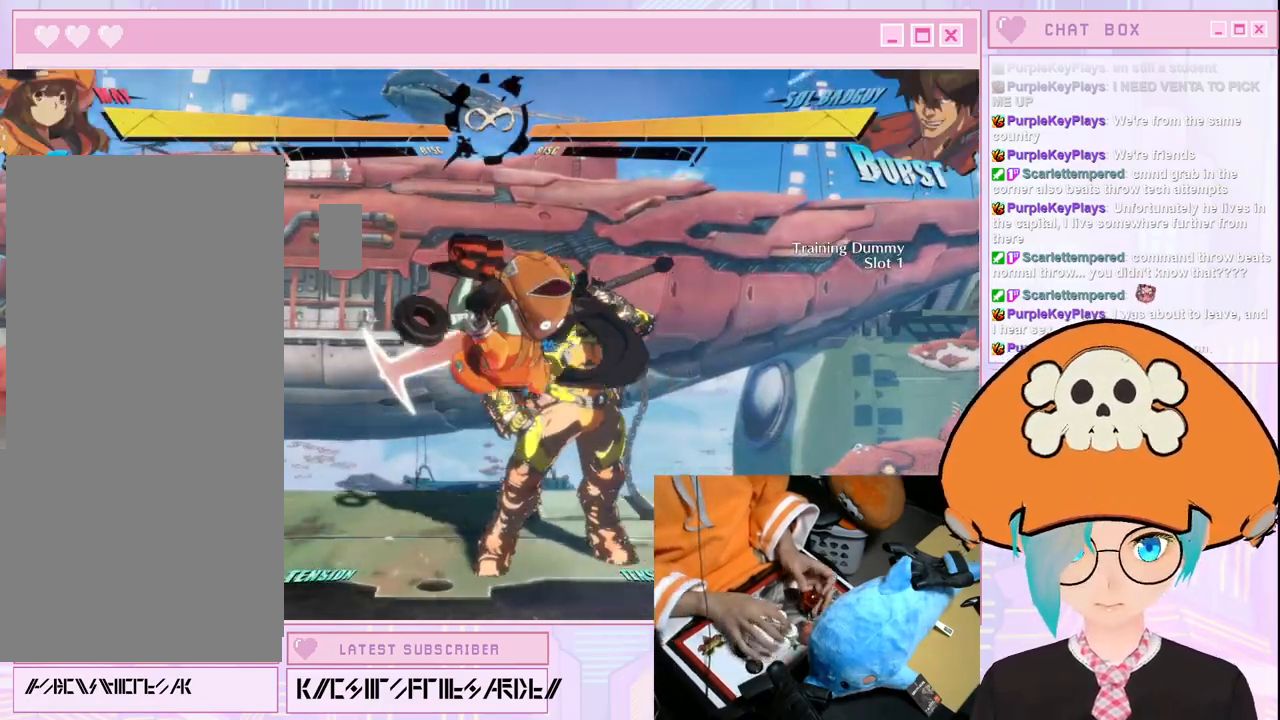
{"dt_ms": 500, "buttons": [], "left_stick": "center", "events": [[50, "left_stick", "center"], [100, "K", "down"], [200, "K", "up"]]}
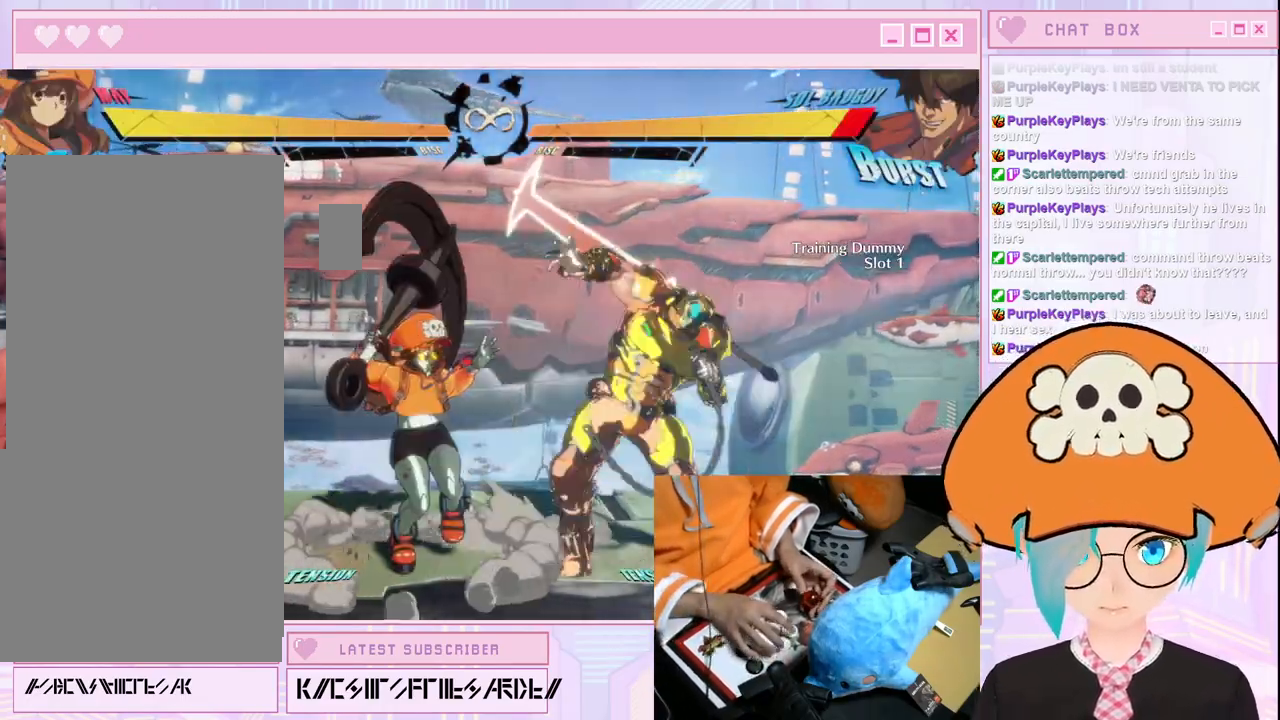
{"dt_ms": 500, "buttons": ["K", "S"], "left_stick": "center", "events": [[33, "K", "down"], [167, "K", "up"], [217, "K", "down"], [433, "S", "down"]]}